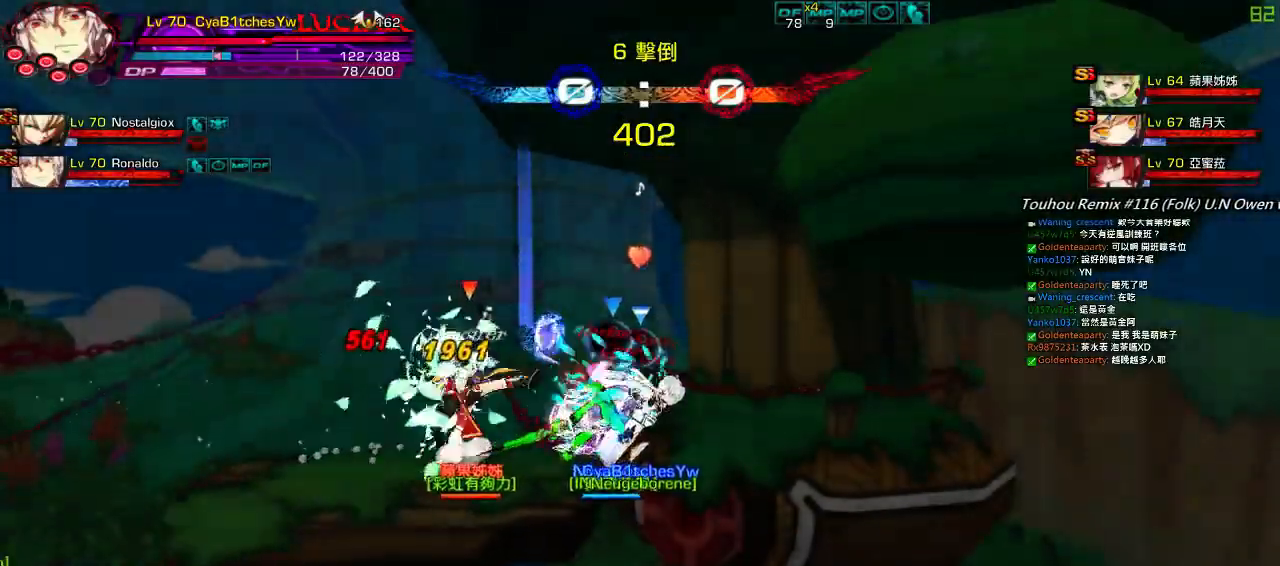
Gameplay with keyboard; each line is a JSON object with the keys held at the frame after it. "events" lists presses ("down") and releases ("up") of "a", "c", "ctrl", "d", "down", "e", "left", "q", "r", "right", "s", "space", "up", "w", "x" and "z" between this image and that frame as [ms after this image, input, new state], when the widget could be followed in between. No other keys are recorded. Mouse input is not recorded.
{"keys": ["down", "right"], "events": [[17, "left", "down"], [17, "right", "up"], [50, "up", "up"], [117, "left", "up"], [150, "left", "down"], [250, "up", "down"], [350, "left", "up"], [350, "up", "up"], [450, "down", "down"], [483, "right", "down"]]}
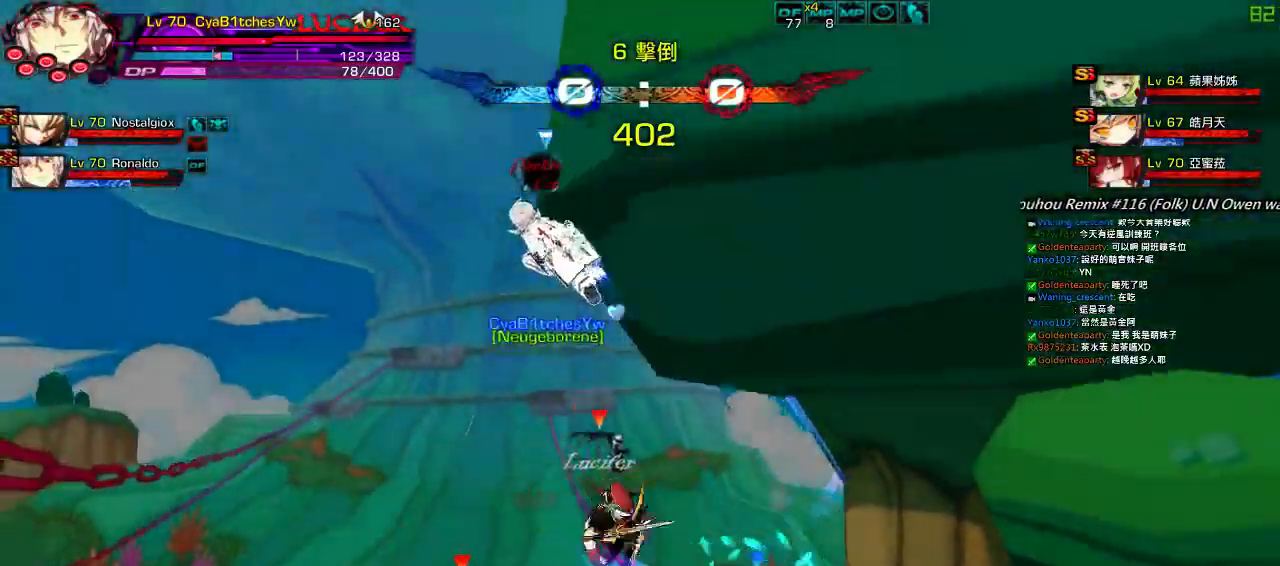
{"keys": ["left", "up"], "events": [[50, "down", "up"], [50, "z", "down"], [83, "right", "up"], [150, "z", "up"], [217, "up", "down"], [317, "left", "down"], [350, "up", "up"], [417, "left", "up"], [450, "left", "down"], [483, "up", "down"]]}
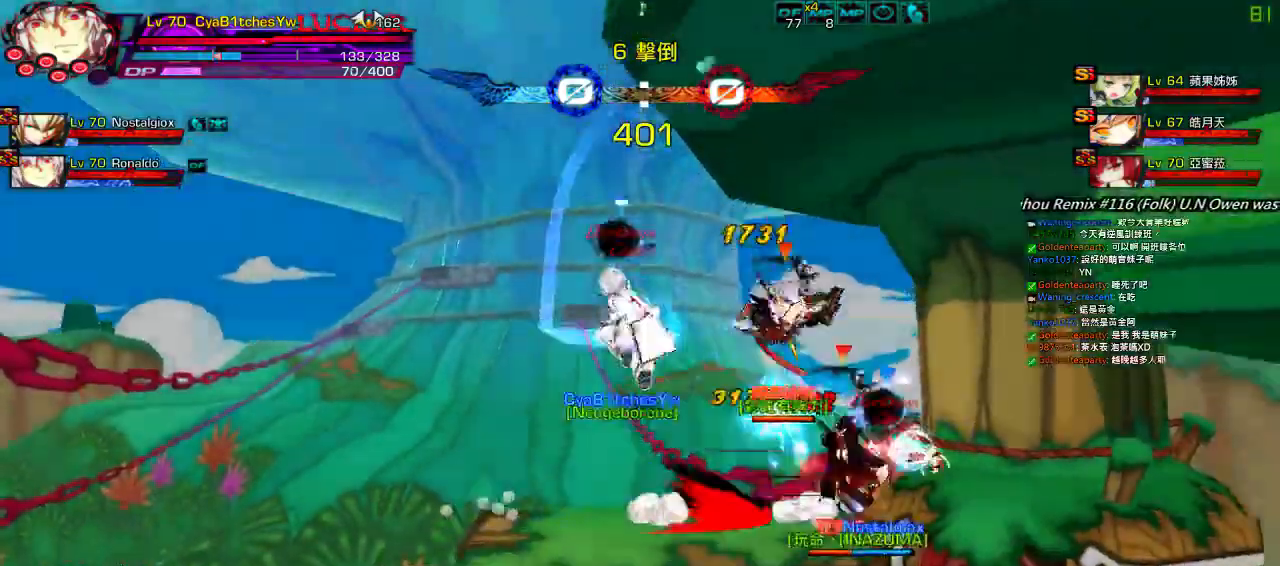
{"keys": ["up"], "events": [[50, "up", "up"], [83, "left", "up"], [117, "down", "down"], [133, "left", "down"], [150, "right", "down"], [183, "left", "up"], [217, "z", "down"], [317, "down", "up"], [317, "right", "up"], [350, "z", "up"], [450, "up", "down"]]}
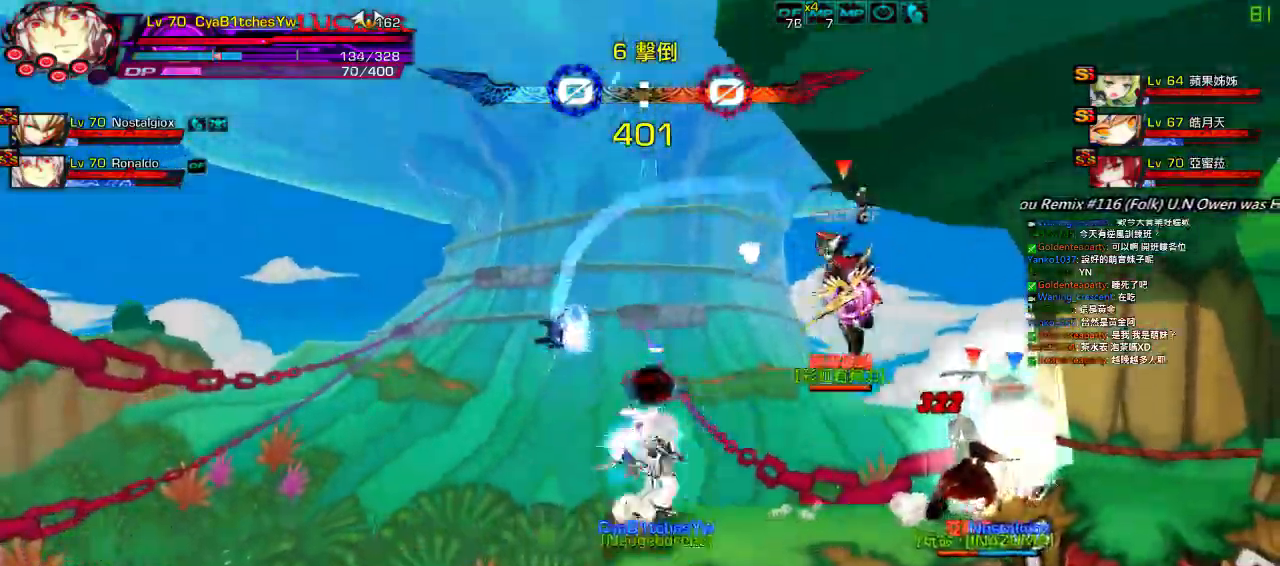
{"keys": [], "events": [[17, "up", "up"], [83, "up", "down"], [117, "z", "down"], [183, "up", "up"], [250, "z", "up"], [383, "up", "down"], [483, "up", "up"]]}
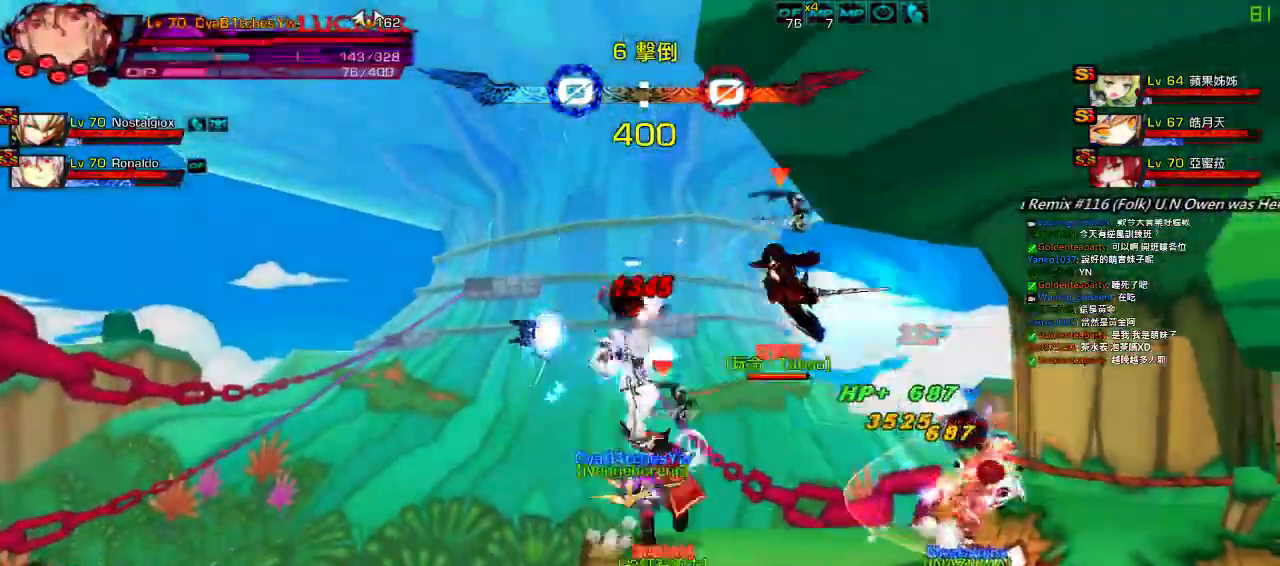
{"keys": [], "events": [[117, "up", "down"], [183, "right", "down"], [217, "up", "up"], [250, "right", "up"], [283, "right", "down"], [383, "up", "down"], [450, "right", "up"], [483, "up", "up"]]}